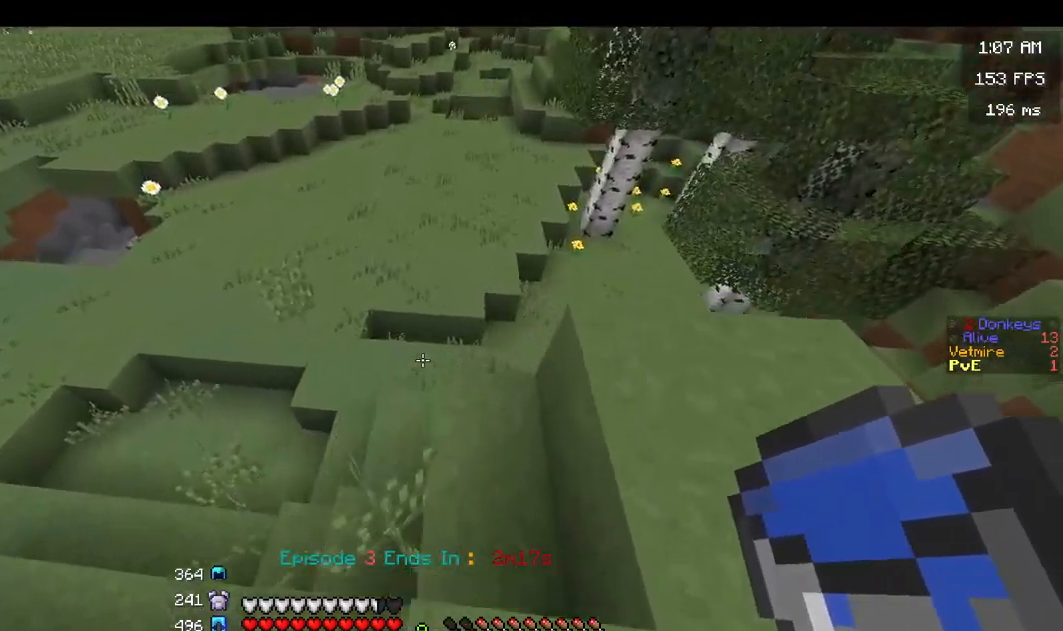
Gameplay with keyboard and mouse; each line is a JSON object with the keys and mouse buttons held at the frame after it. "events" lists presses ("down") and releases ("up") of "a", "d", "s", "space", "w", "mouse_left" and "mouse_right" between this image and that frame as [ms after this image, input, new state], when the widget could be followed in between. "mouse_left", "mouse_right" = the "left", "right" buttons of the "mouse" list. No other keys are recorded. Fast repeated clicks can show as one long hold. Mouse movement is not recorded.
{"keys": ["a"], "mouse": [], "events": [[134, "w", "up"], [250, "a", "down"], [284, "w", "down"], [400, "w", "up"]]}
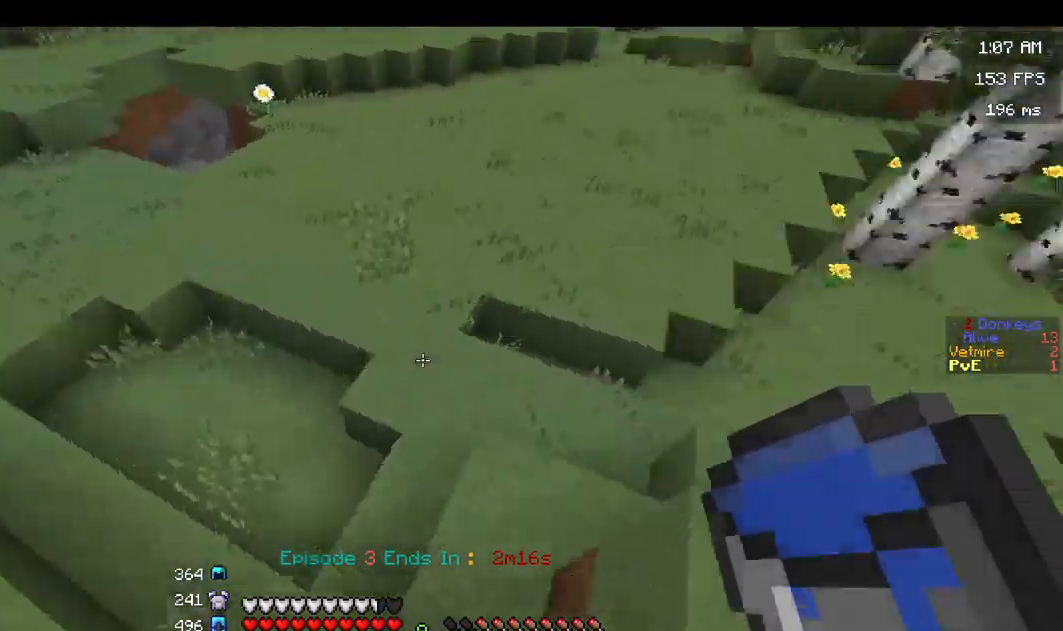
{"keys": ["w"], "mouse": [], "events": [[84, "a", "up"], [84, "w", "down"]]}
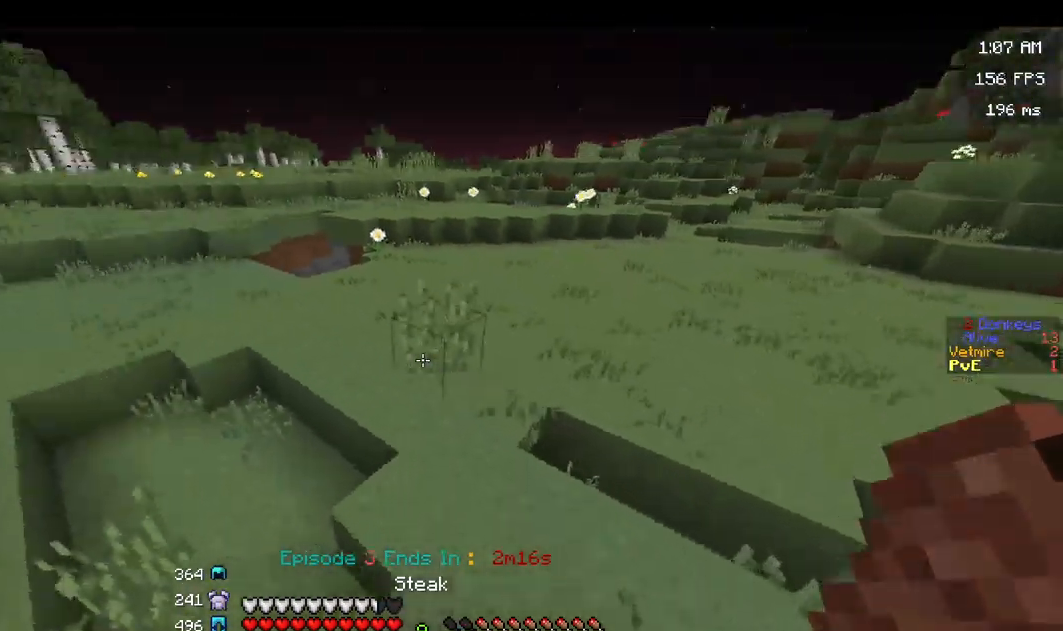
{"keys": ["w"], "mouse": ["right"], "events": [[34, "space", "down"], [134, "mouse_left", "down"], [184, "mouse_right", "down"], [284, "mouse_left", "up"], [317, "space", "up"]]}
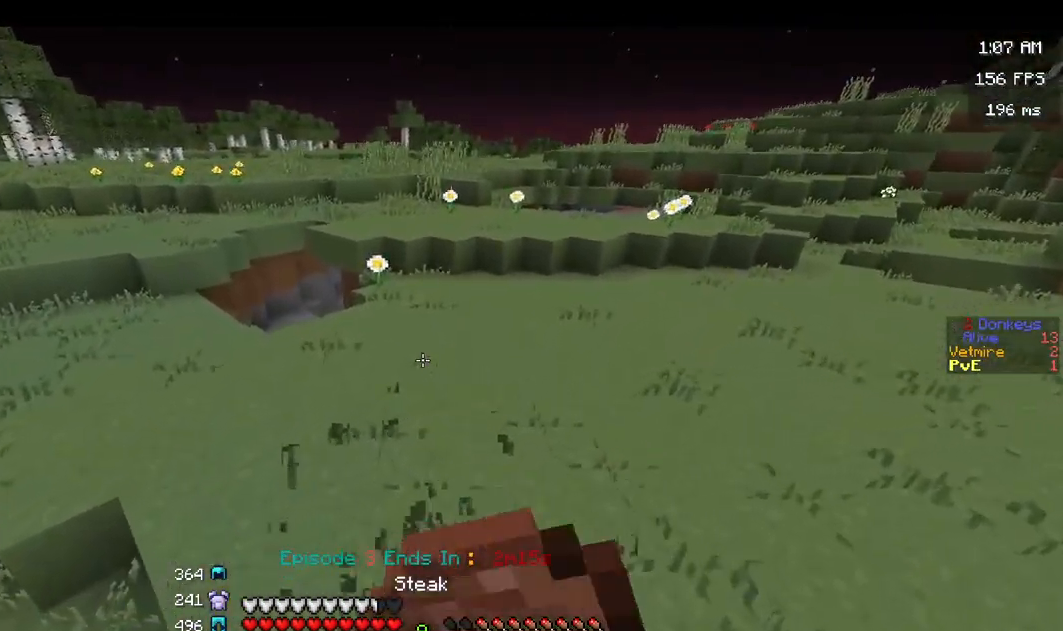
{"keys": ["w"], "mouse": ["right"], "events": []}
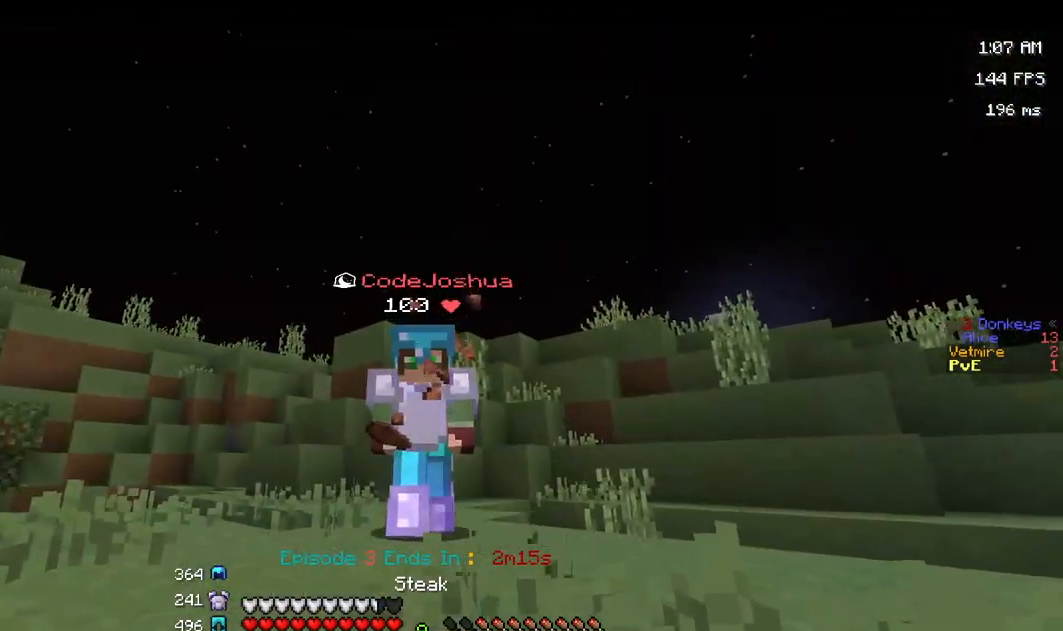
{"keys": ["a", "w"], "mouse": ["right"], "events": [[84, "a", "down"]]}
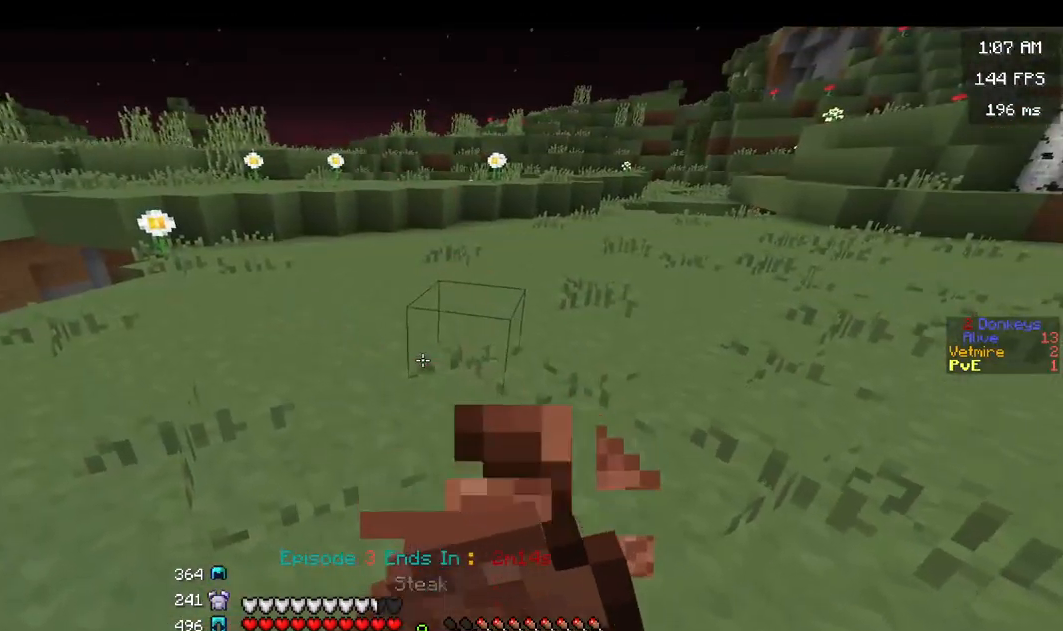
{"keys": ["a", "w"], "mouse": ["right"], "events": [[184, "space", "down"], [384, "space", "up"]]}
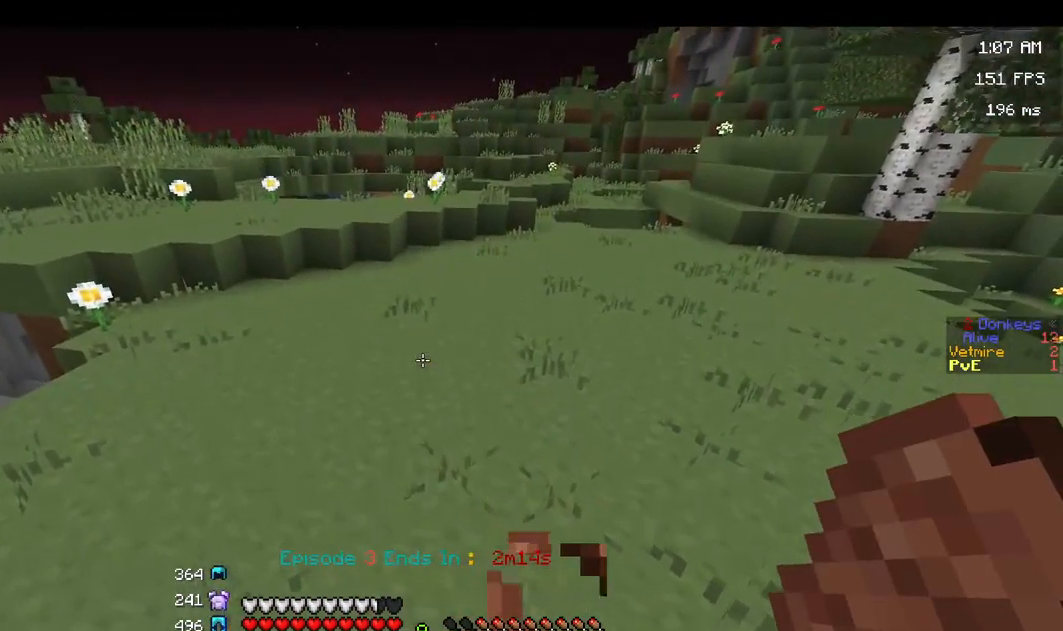
{"keys": ["a", "space", "w"], "mouse": [], "events": [[50, "mouse_right", "up"], [167, "space", "down"]]}
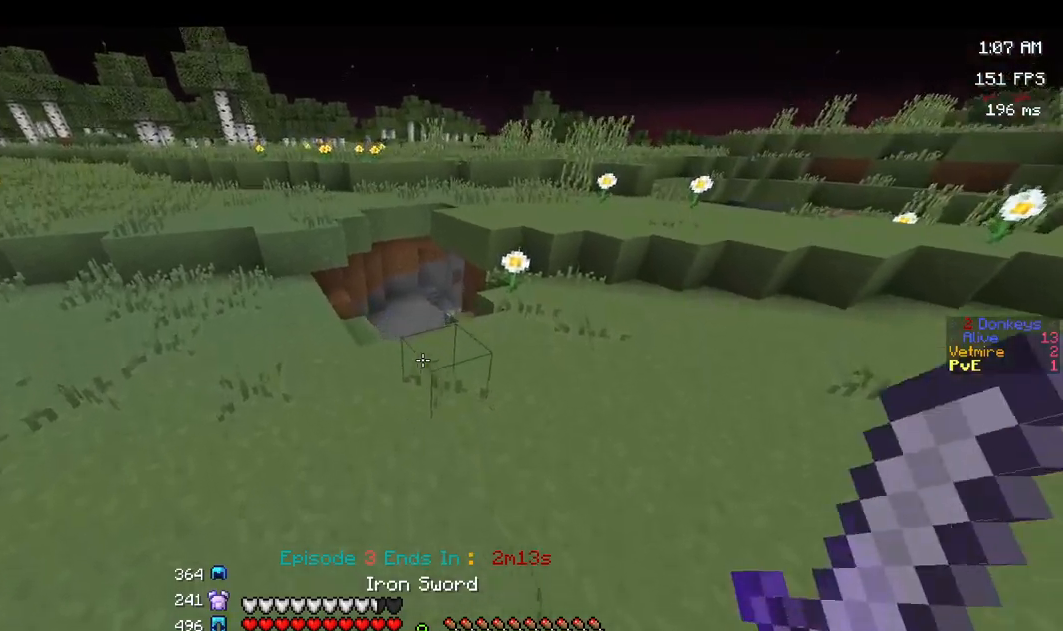
{"keys": ["w"], "mouse": [], "events": [[17, "space", "up"], [133, "a", "up"]]}
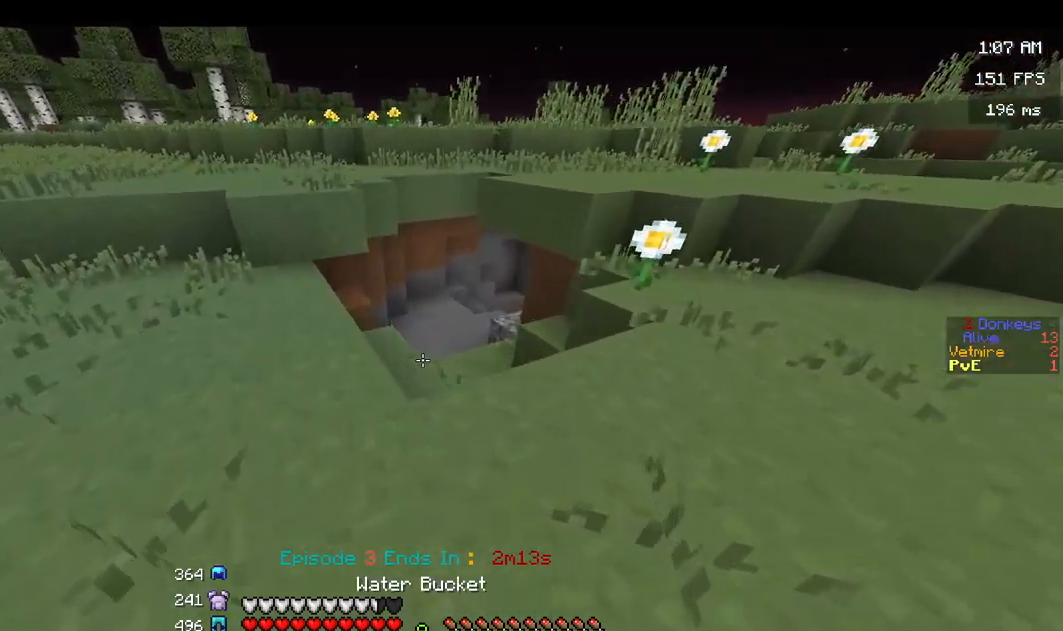
{"keys": ["w"], "mouse": ["left"], "events": [[150, "mouse_left", "down"], [283, "mouse_left", "up"], [367, "mouse_left", "down"]]}
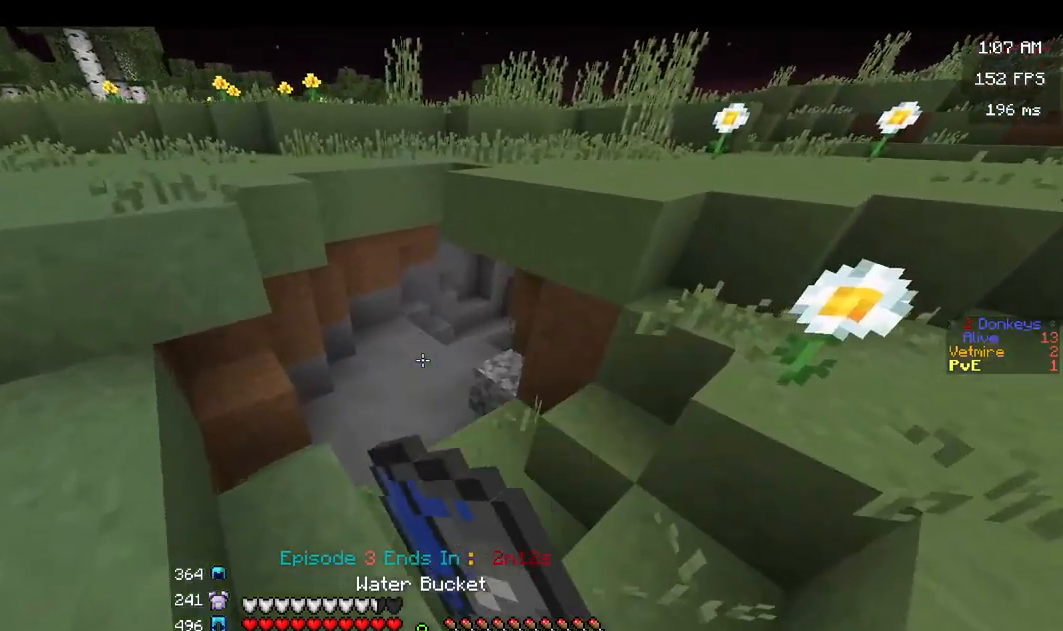
{"keys": ["w"], "mouse": ["left"], "events": [[217, "mouse_left", "up"], [483, "mouse_left", "down"]]}
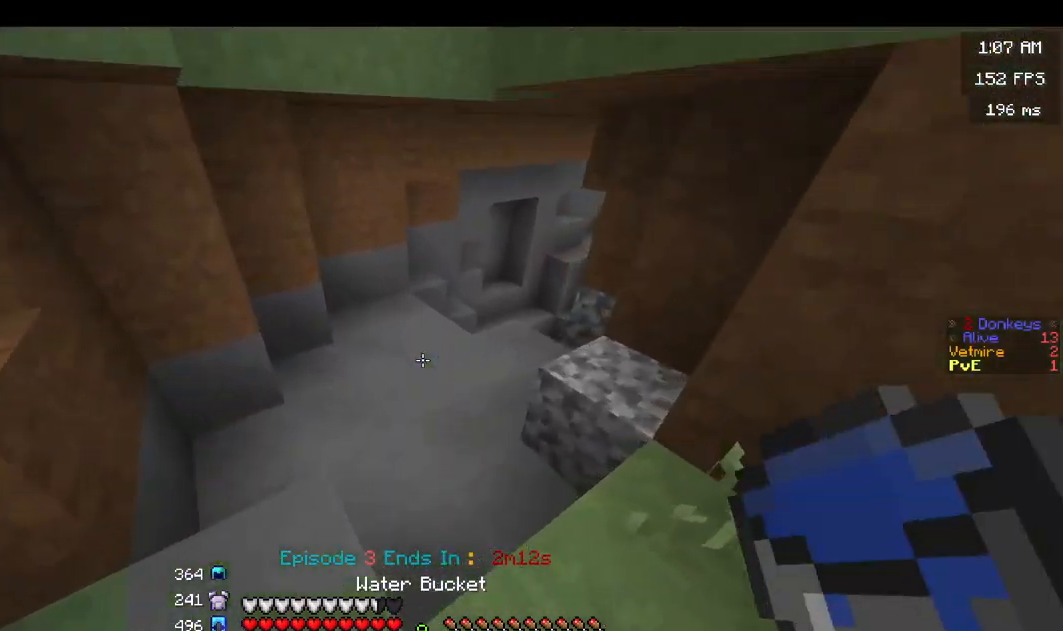
{"keys": ["a", "w"], "mouse": ["left"], "events": [[183, "mouse_left", "up"], [317, "a", "down"], [433, "mouse_left", "down"]]}
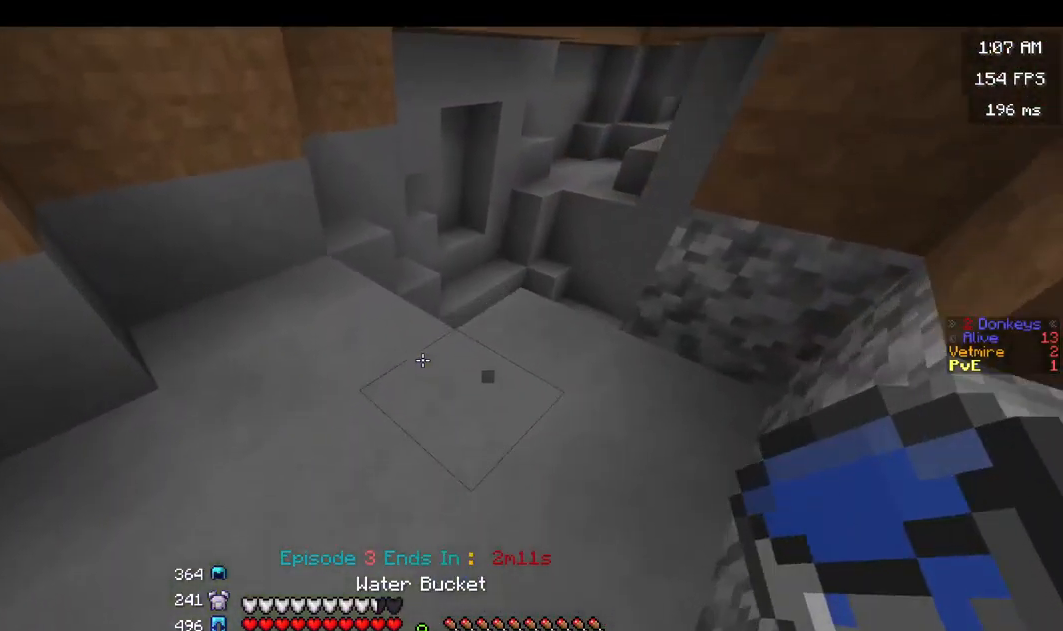
{"keys": ["w"], "mouse": [], "events": [[83, "mouse_left", "up"], [117, "a", "up"], [183, "a", "down"], [417, "a", "up"]]}
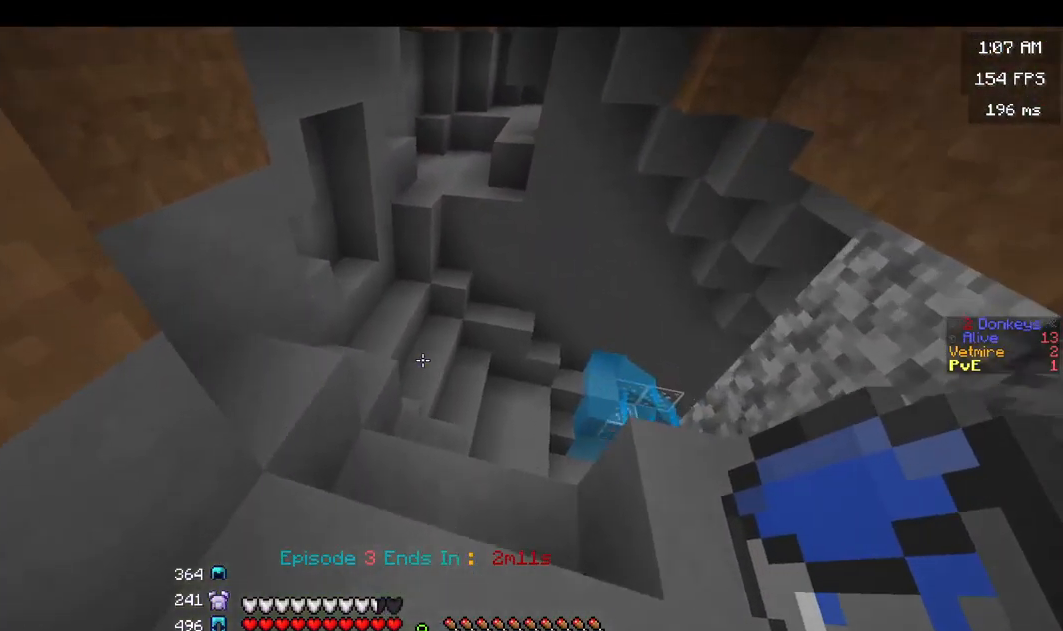
{"keys": ["w"], "mouse": [], "events": [[117, "a", "down"], [383, "a", "up"]]}
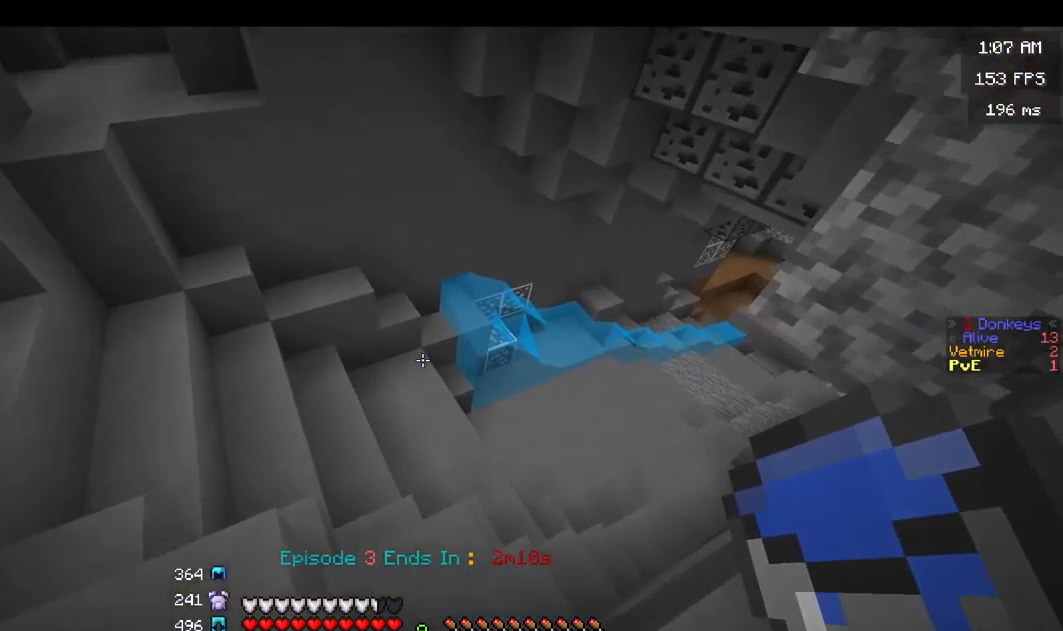
{"keys": ["a", "w"], "mouse": [], "events": [[150, "a", "down"]]}
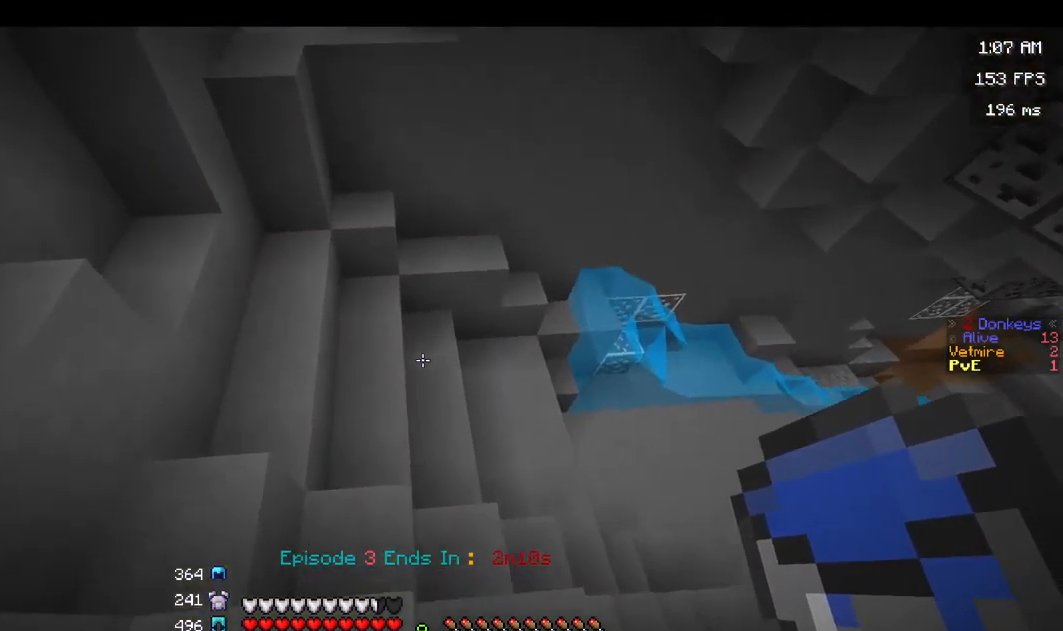
{"keys": [], "mouse": [], "events": [[367, "a", "up"], [467, "w", "up"]]}
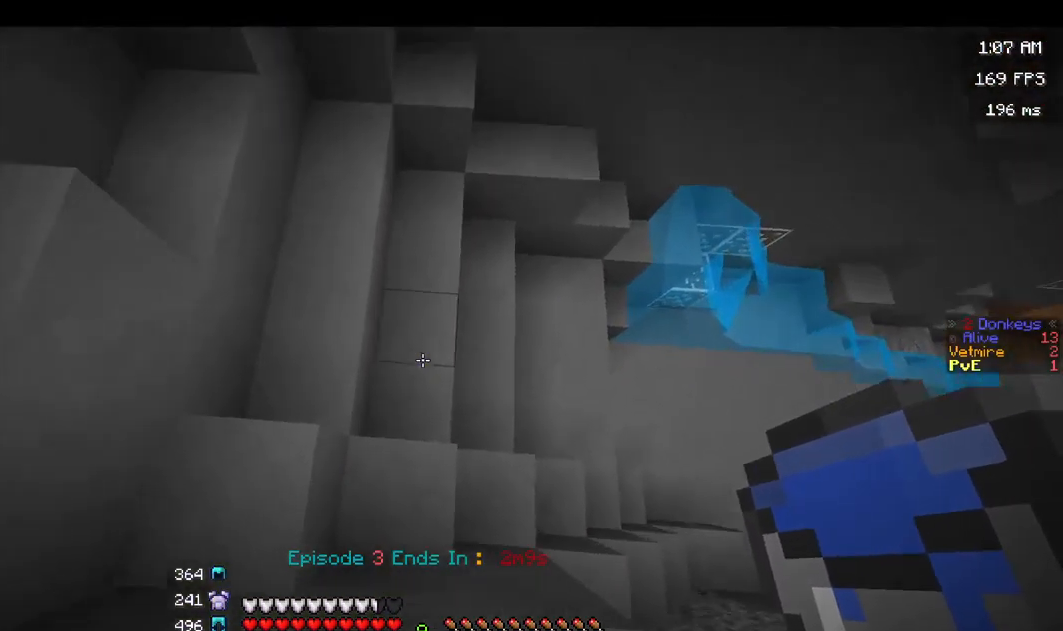
{"keys": ["w"], "mouse": [], "events": [[167, "w", "down"], [333, "a", "down"], [483, "a", "up"]]}
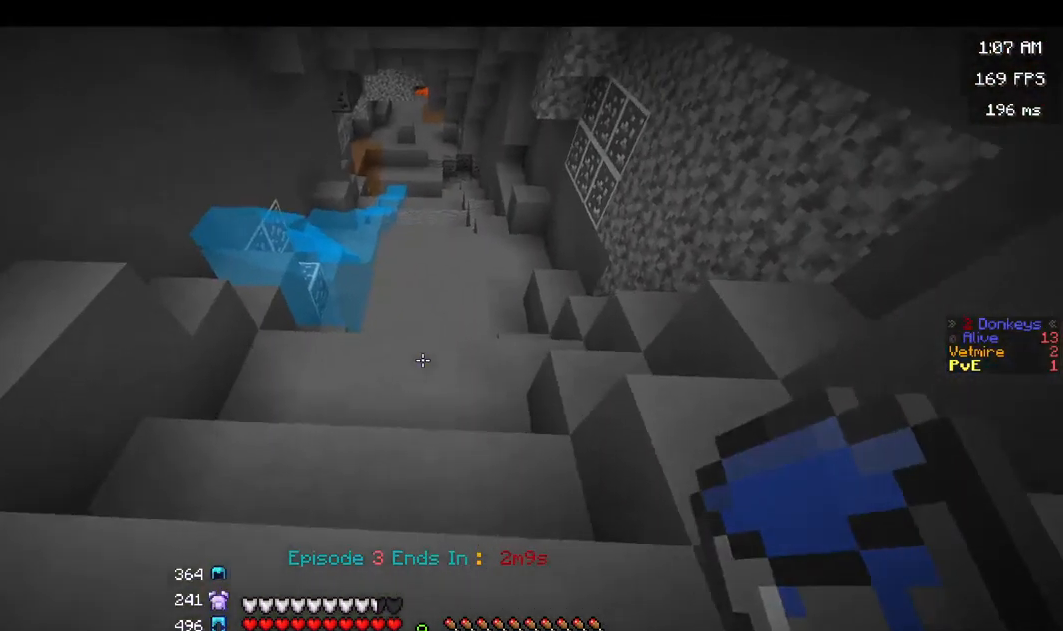
{"keys": ["w"], "mouse": [], "events": [[133, "d", "down"], [449, "d", "up"]]}
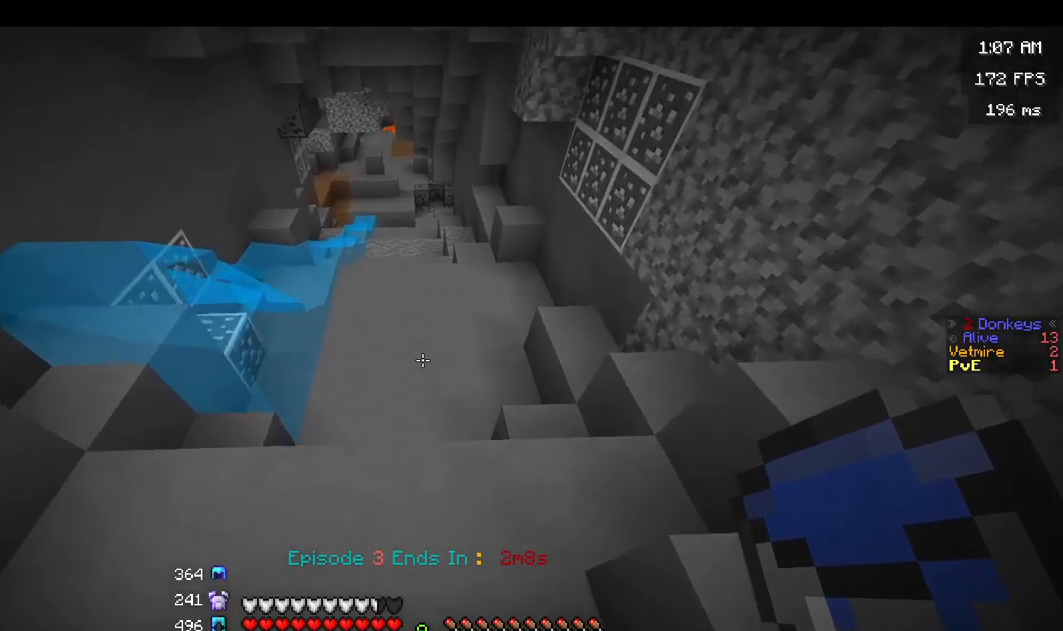
{"keys": ["w"], "mouse": [], "events": []}
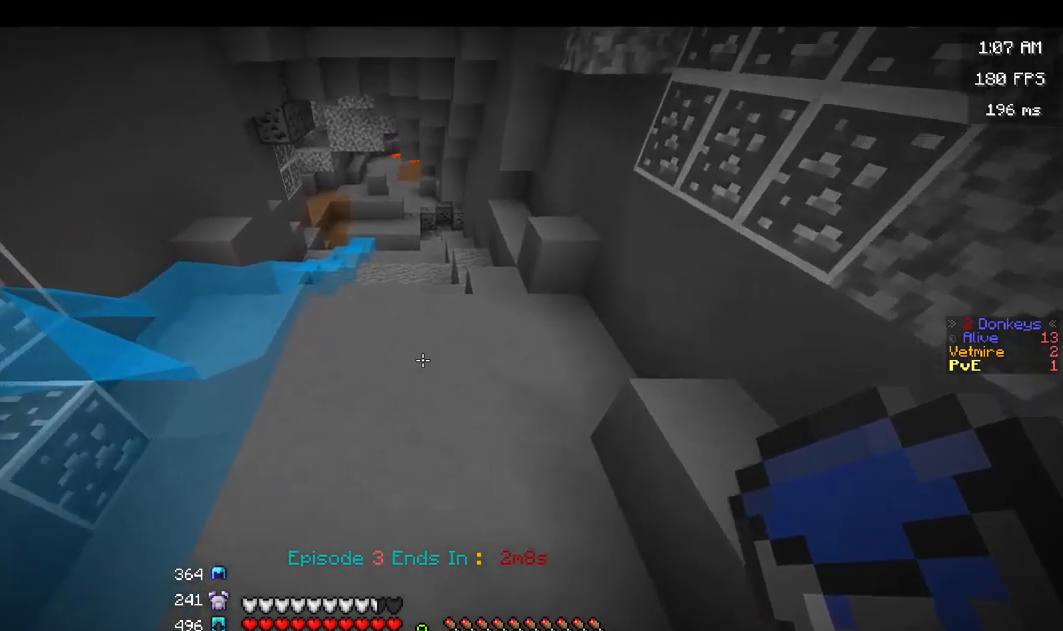
{"keys": ["w"], "mouse": [], "events": []}
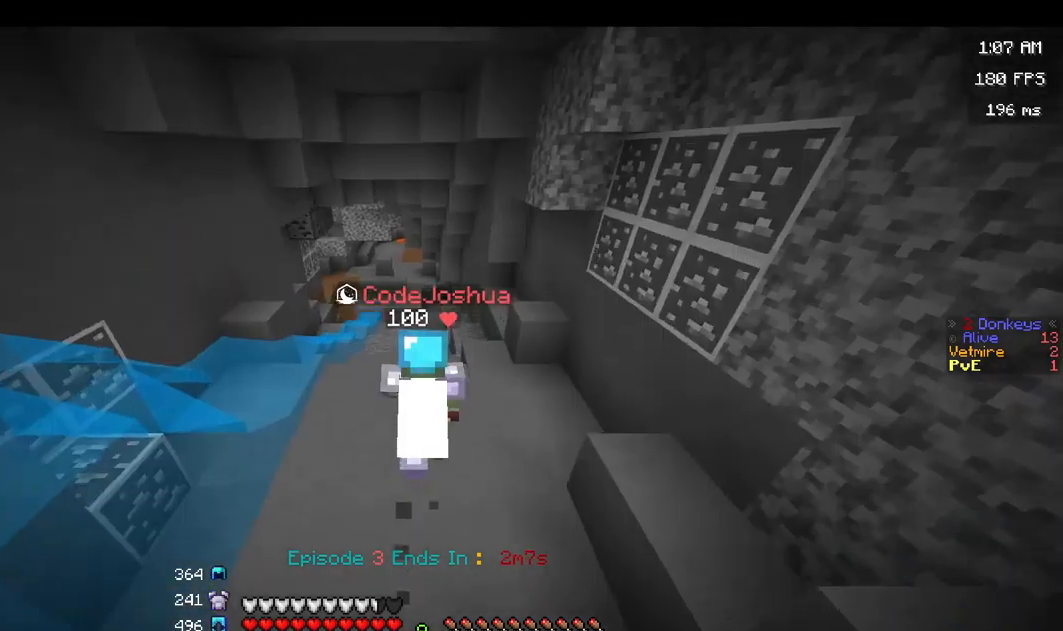
{"keys": ["w"], "mouse": [], "events": []}
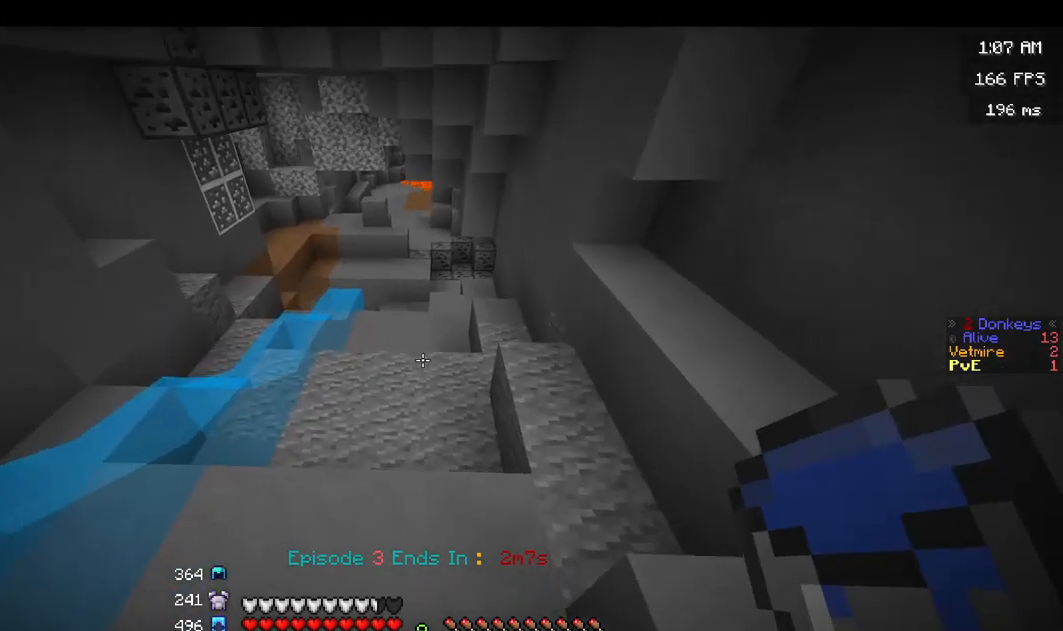
{"keys": ["w"], "mouse": [], "events": []}
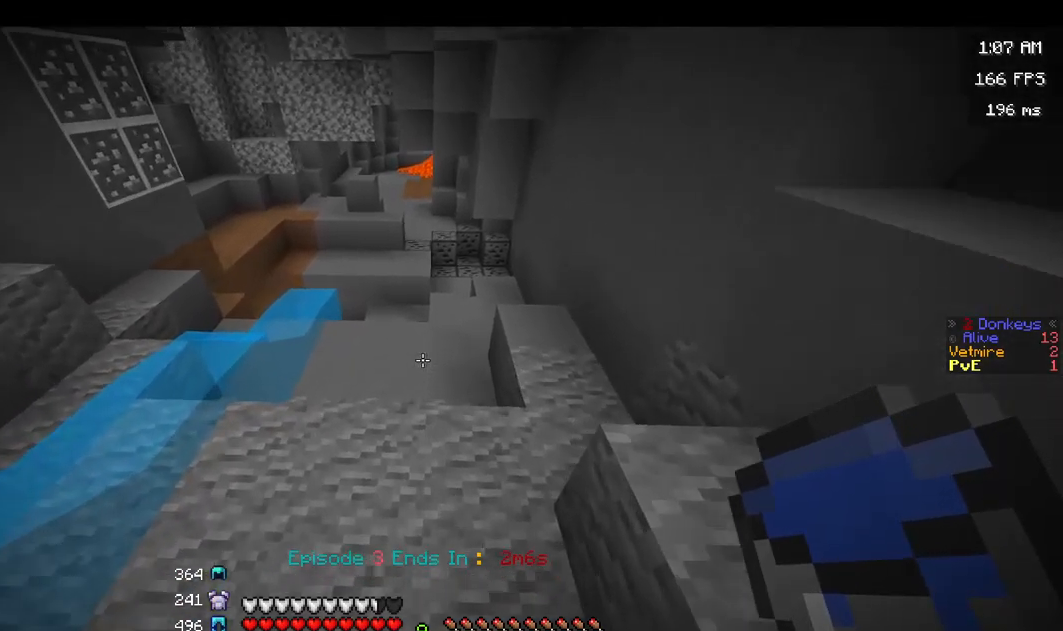
{"keys": ["w"], "mouse": [], "events": [[267, "mouse_left", "down"], [450, "mouse_left", "up"]]}
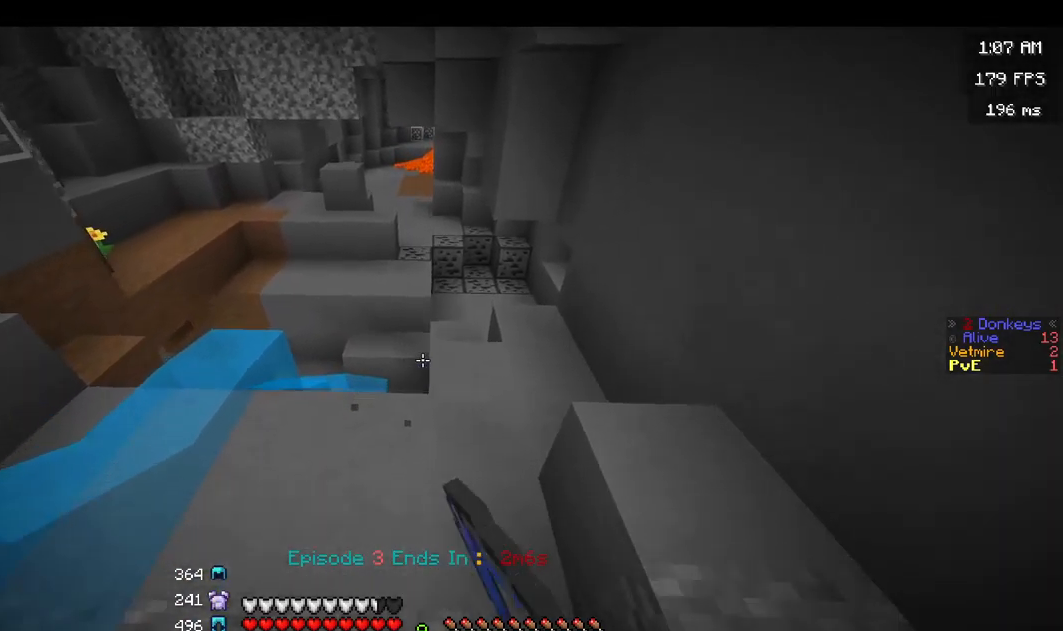
{"keys": ["d", "w"], "mouse": ["left"], "events": [[350, "mouse_left", "down"], [400, "d", "down"]]}
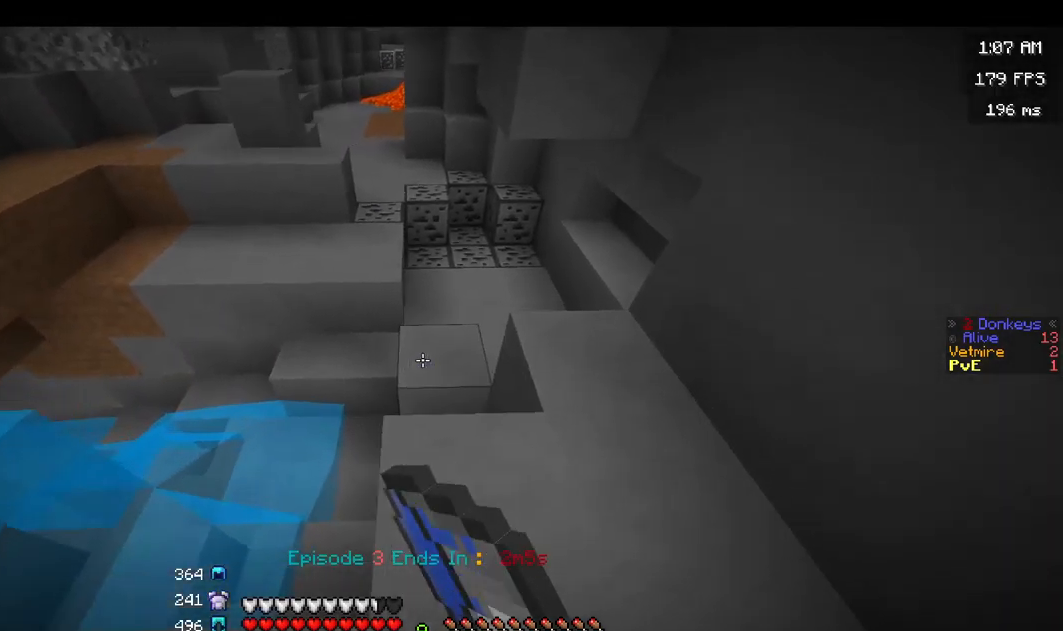
{"keys": ["w"], "mouse": [], "events": [[17, "mouse_left", "up"], [67, "d", "up"], [400, "d", "down"], [500, "d", "up"]]}
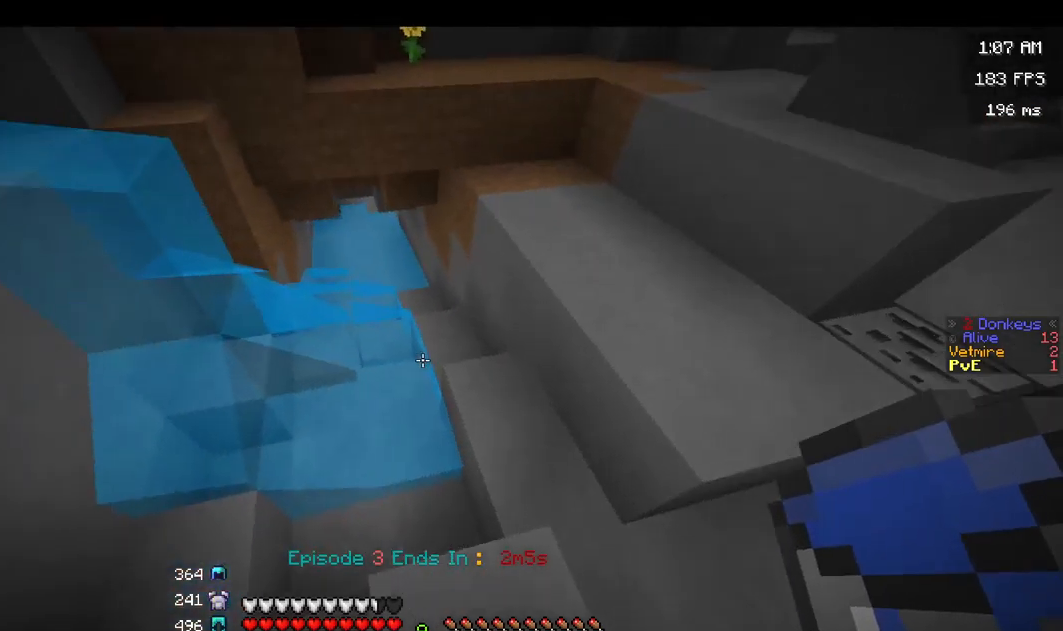
{"keys": ["w"], "mouse": [], "events": []}
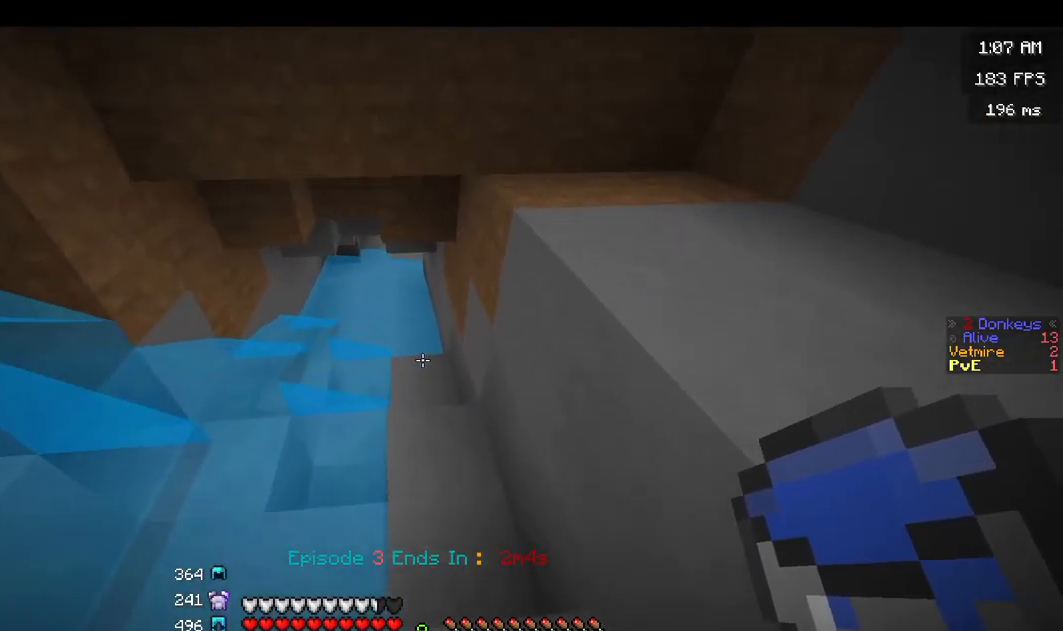
{"keys": ["w"], "mouse": [], "events": []}
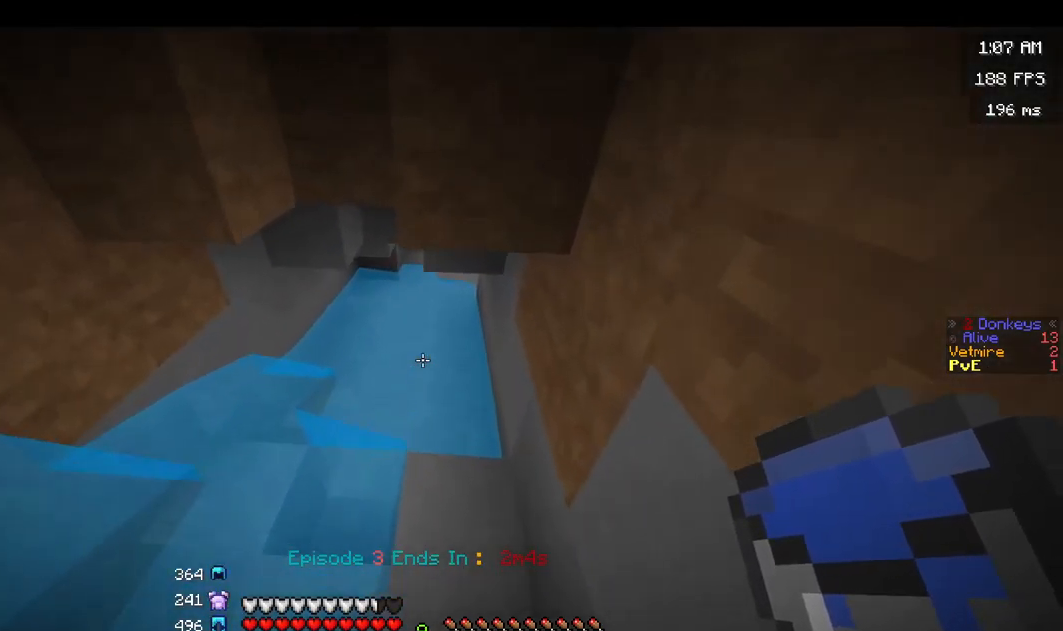
{"keys": ["w"], "mouse": [], "events": []}
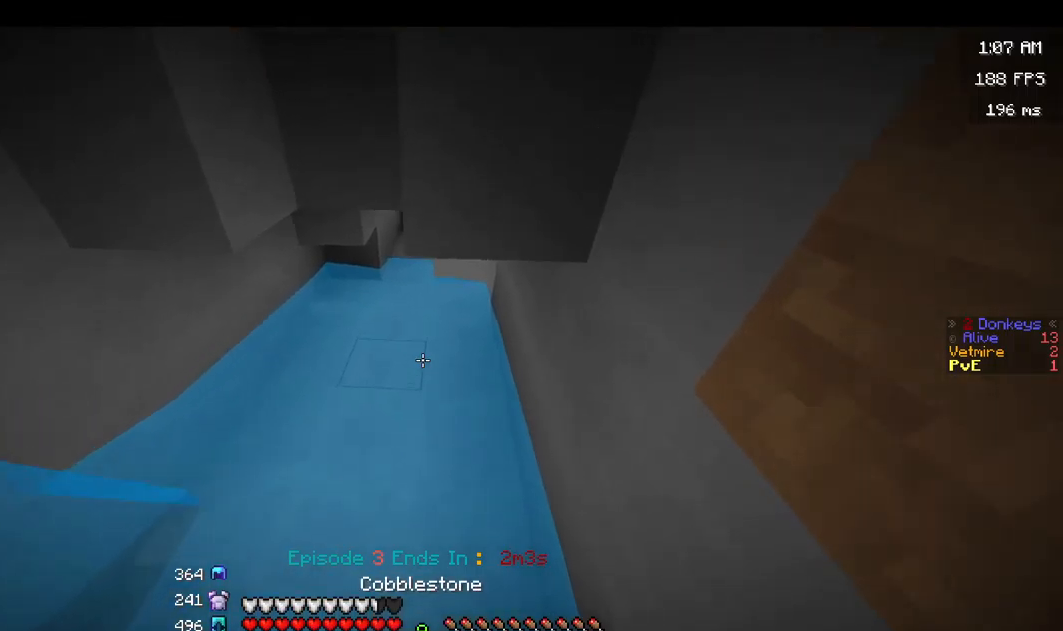
{"keys": ["w"], "mouse": [], "events": []}
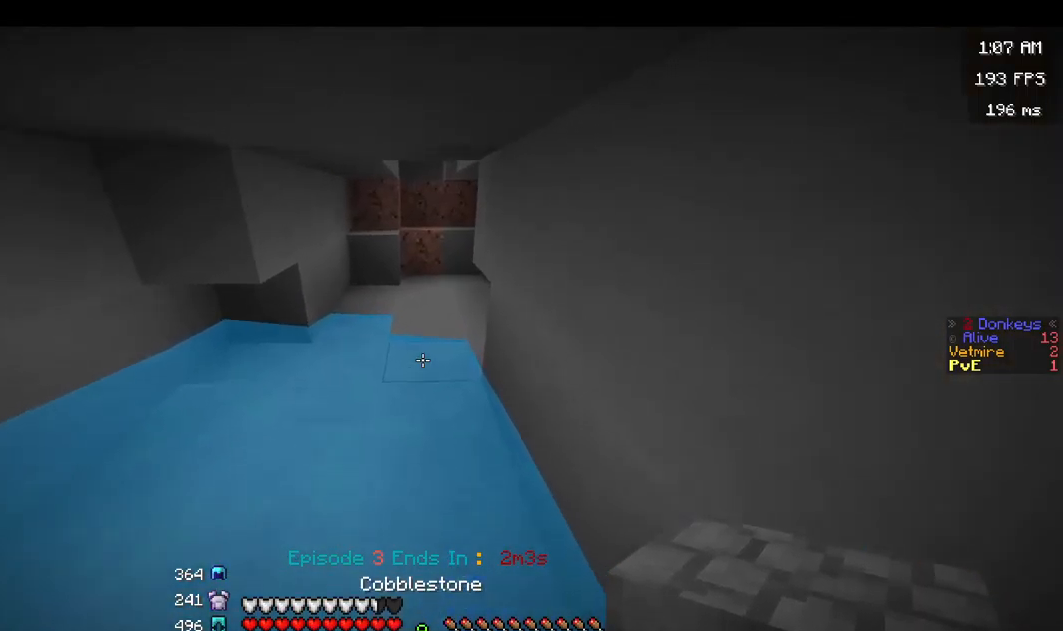
{"keys": ["w"], "mouse": [], "events": []}